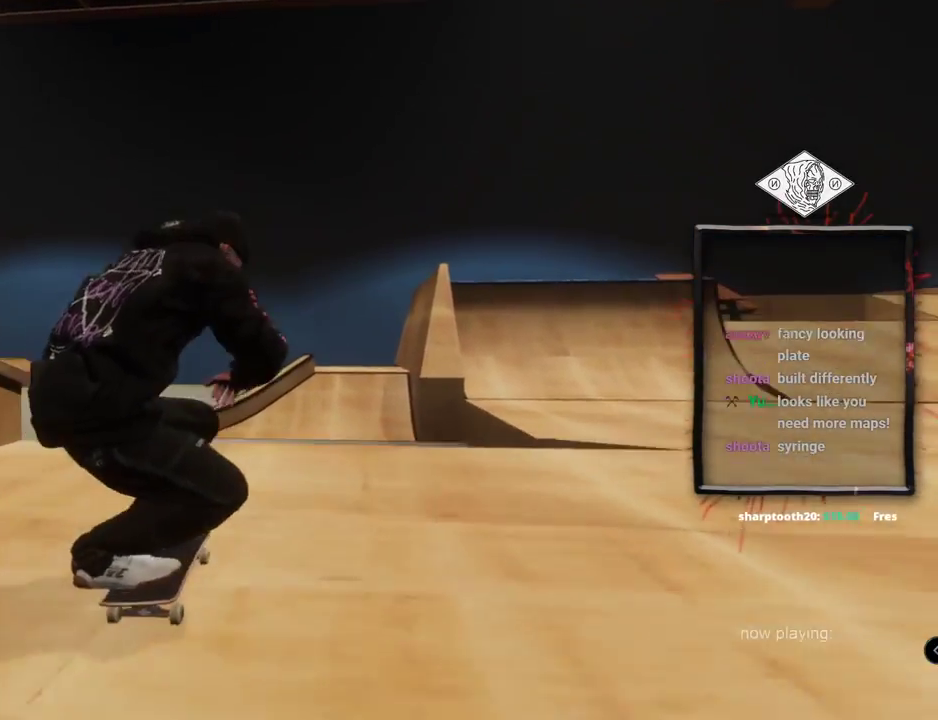
Gameplay with a controller (Xbox layout); each line is a JSON object with the inputs held at the frame after it (dt_ms = milliseconds from this image to that frame). "events" lists button and stick changes between this image and that frame as [ms after this image, input, new state], when the widget could be followed in between. Not read: L1 L3 R2 R3.
{"dt_ms": 500, "buttons": [], "left_stick": "center", "right_stick": "center", "events": [[83, "left_stick", "up"], [83, "right_stick", "up"], [216, "left_stick", "center"], [250, "right_stick", "center"]]}
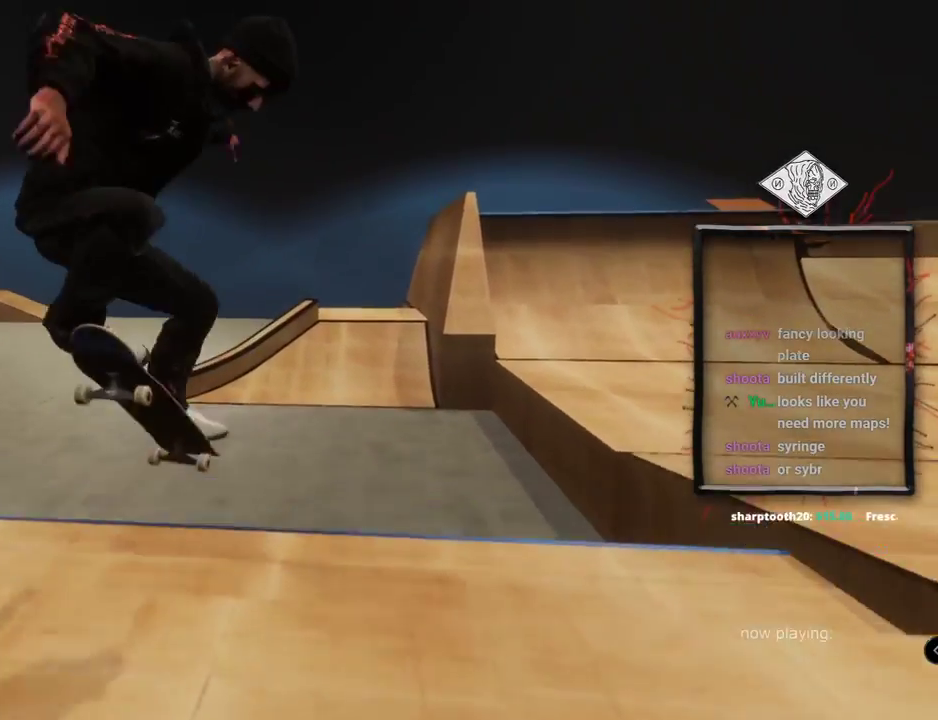
{"dt_ms": 501, "buttons": ["L2"], "left_stick": "center", "right_stick": "center", "events": [[100, "right_stick", "up"], [317, "L2", "down"], [367, "right_stick", "center"]]}
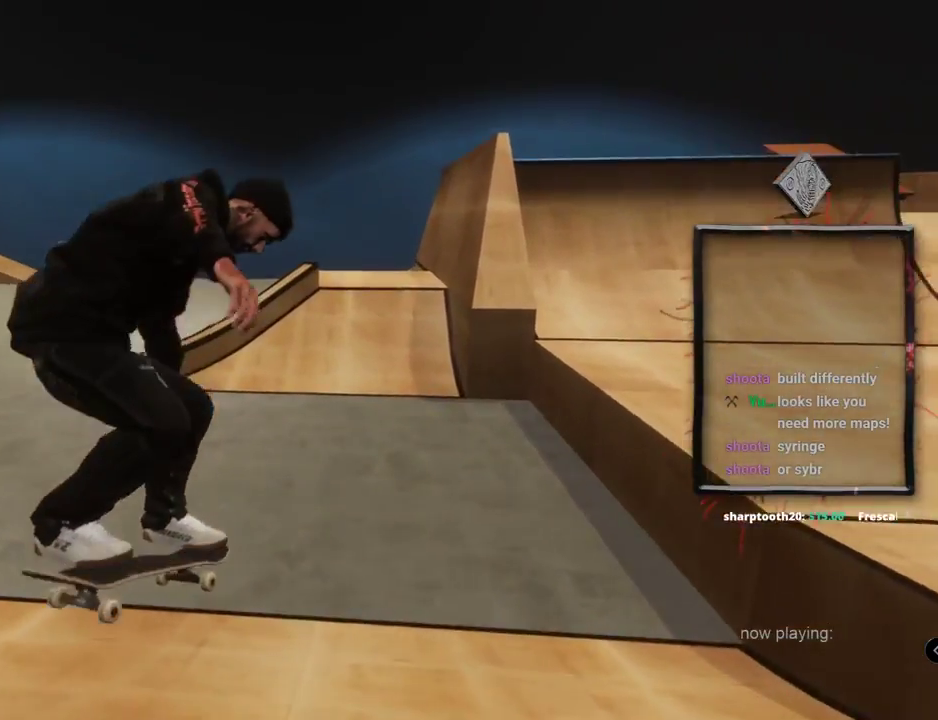
{"dt_ms": 500, "buttons": ["A"], "left_stick": "center", "right_stick": "center", "events": [[50, "L2", "up"], [200, "A", "down"]]}
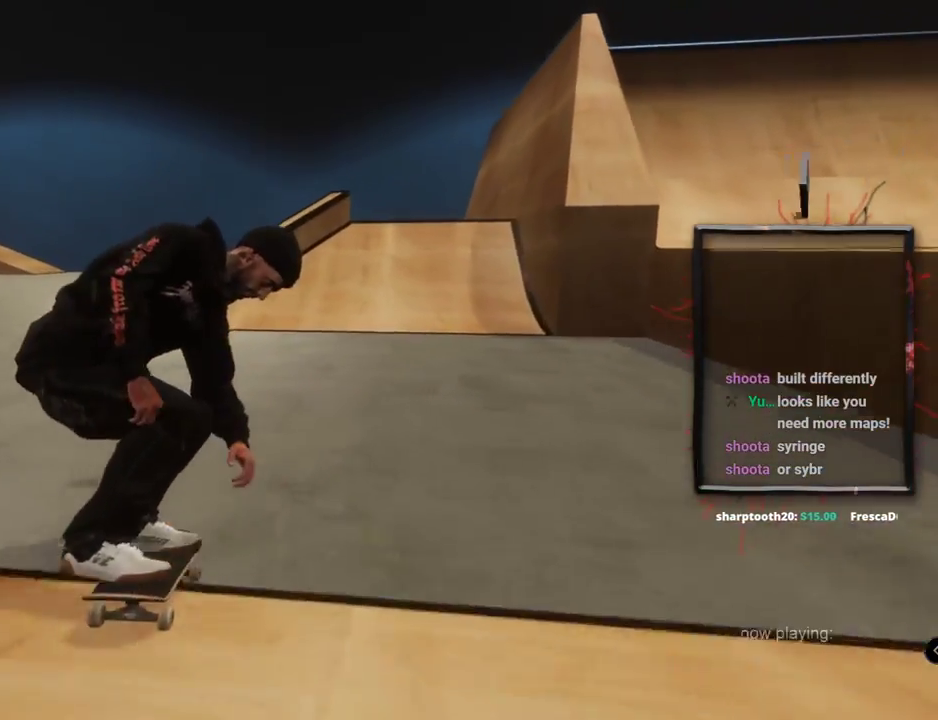
{"dt_ms": 500, "buttons": ["A"], "left_stick": "center", "right_stick": "center", "events": []}
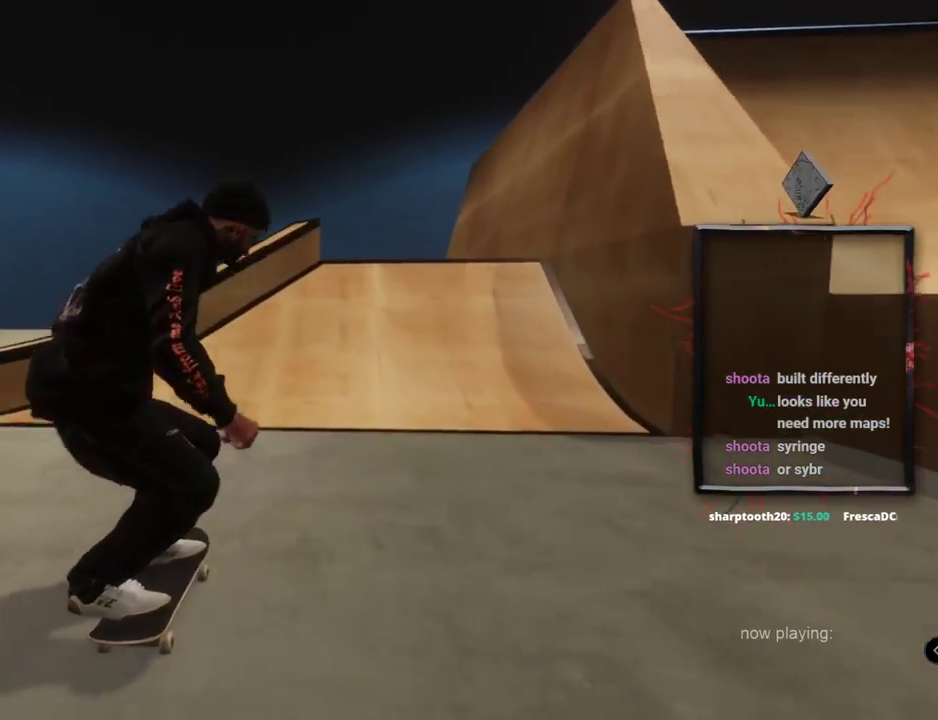
{"dt_ms": 501, "buttons": ["A"], "left_stick": "center", "right_stick": "center", "events": [[134, "A", "up"], [234, "A", "down"]]}
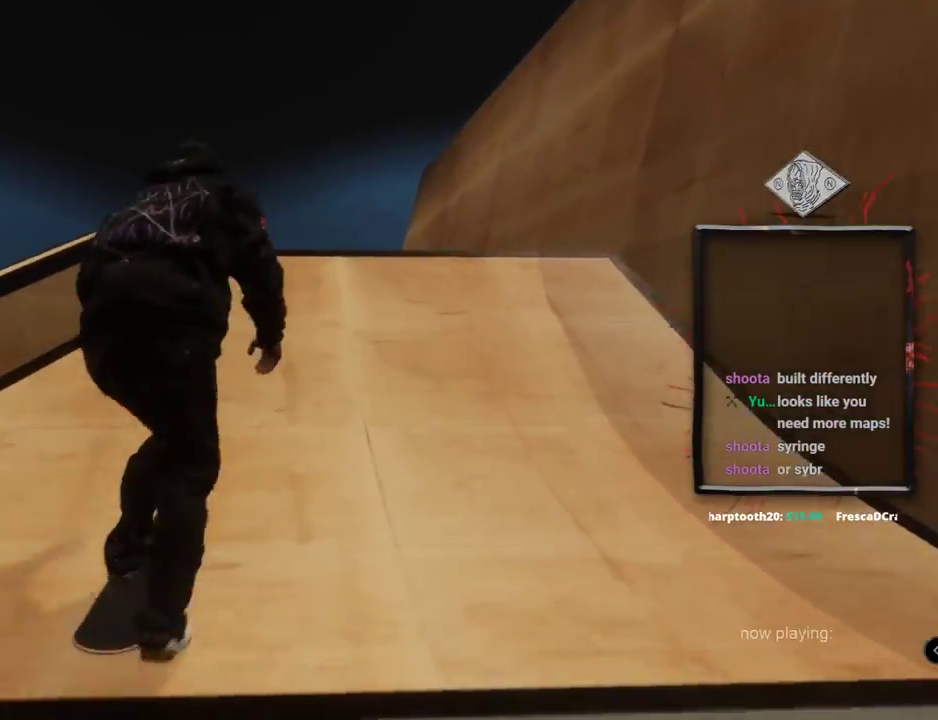
{"dt_ms": 501, "buttons": [], "left_stick": "center", "right_stick": "center"}
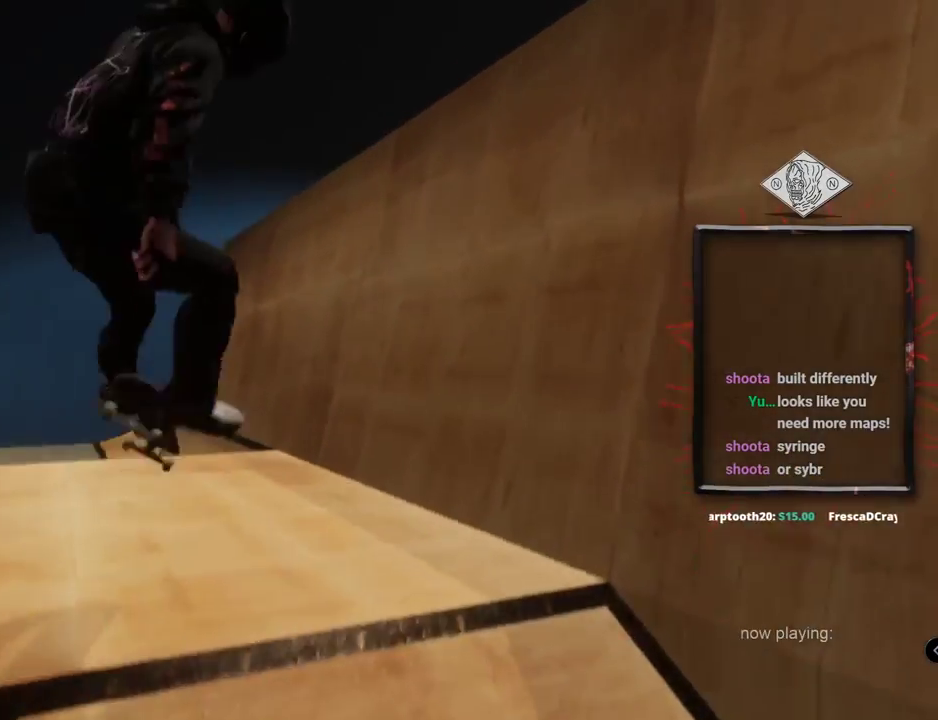
{"dt_ms": 1000, "buttons": ["L2"], "left_stick": "center", "right_stick": "center"}